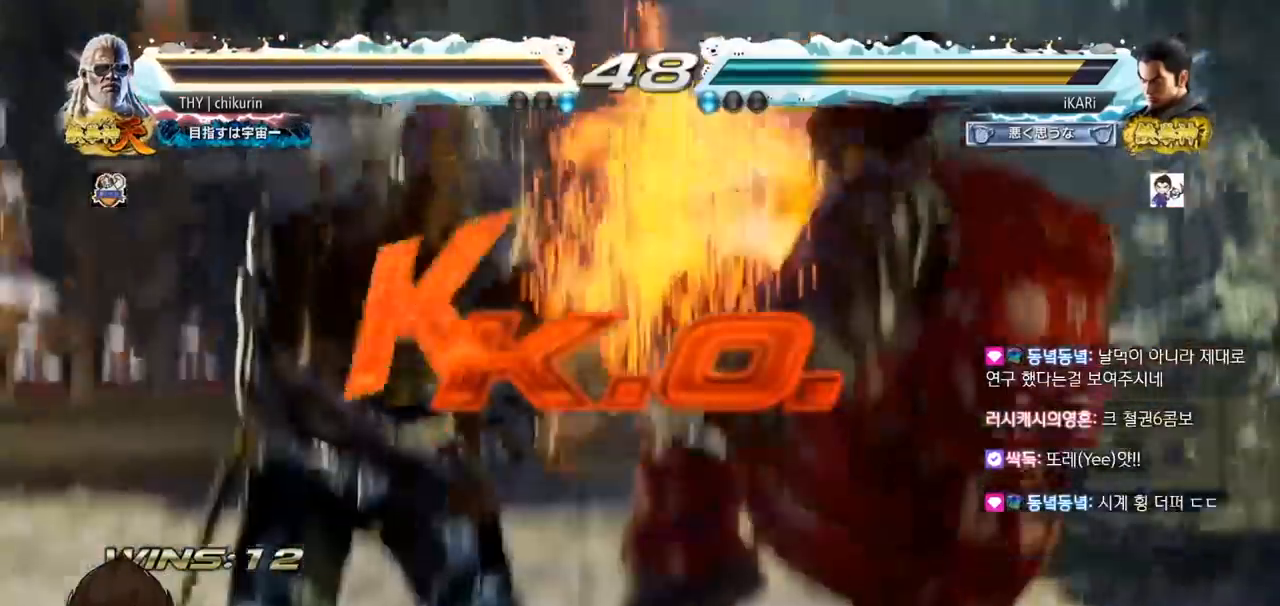
Gameplay with a controller (arcade stick); each line is a JSON object with the inputs held at the frame after it. "events" lists button and stick changes between this image and that frame as [ms after this image, input, new state], when the widget could be followed in between. Not read: L3 R3.
{"buttons": [], "left_stick": "center", "events": [[33, "left_stick", "center"], [83, "left_stick", "left"], [183, "left_stick", "center"]]}
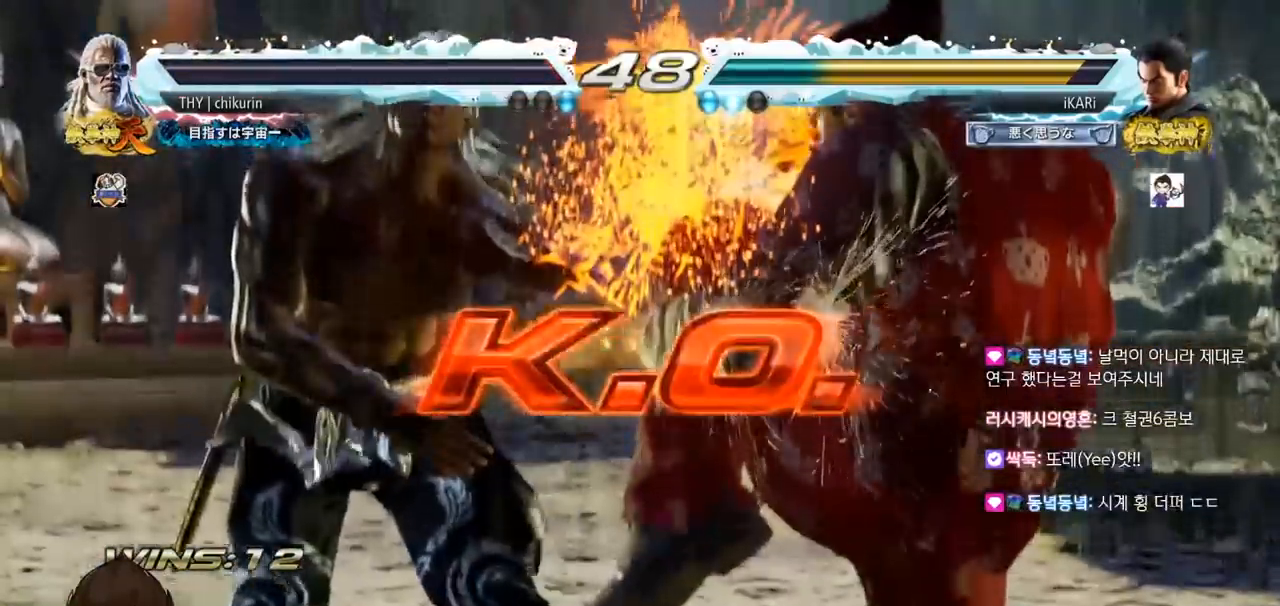
{"buttons": [], "left_stick": "center"}
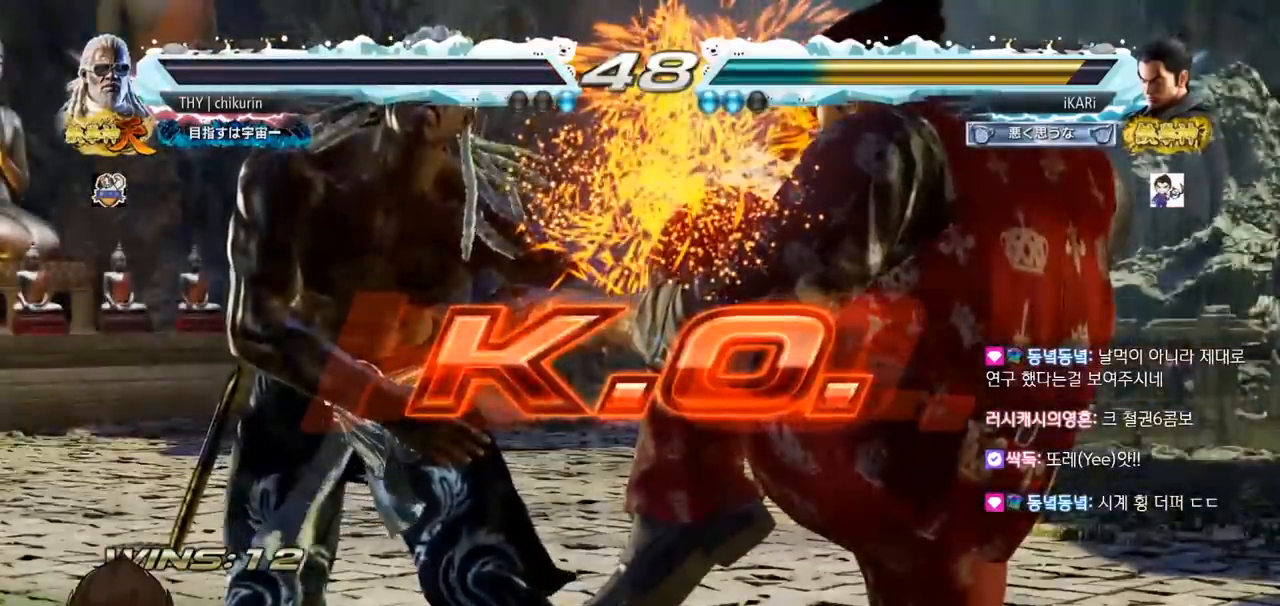
{"buttons": [], "left_stick": "center", "events": []}
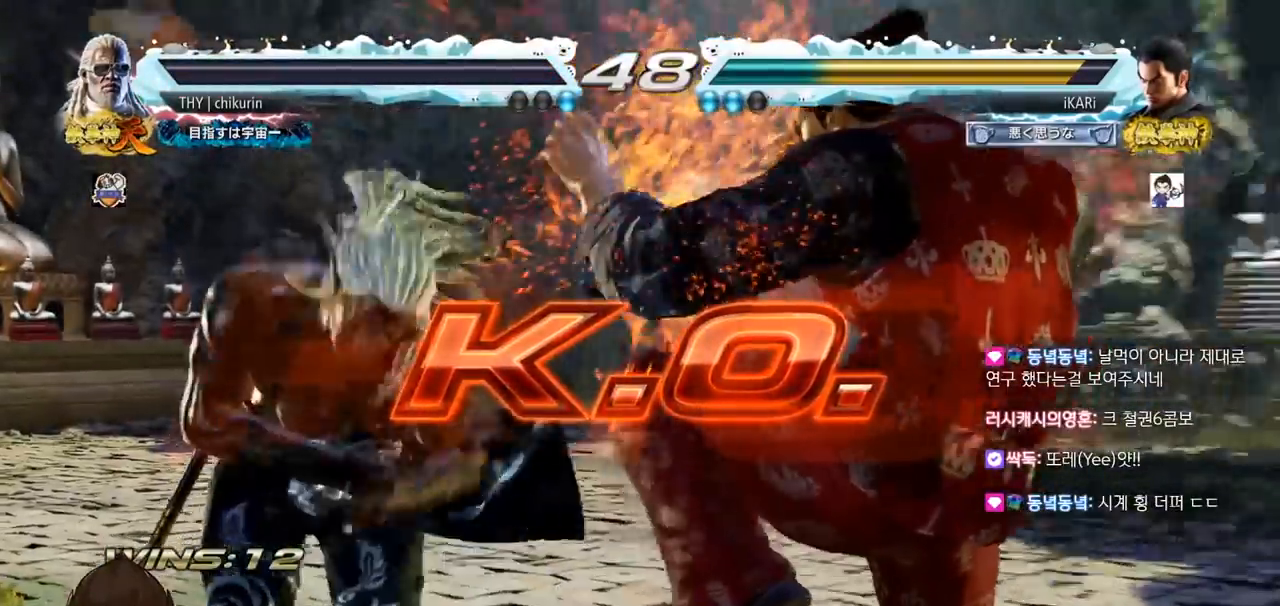
{"buttons": [], "left_stick": "center", "events": []}
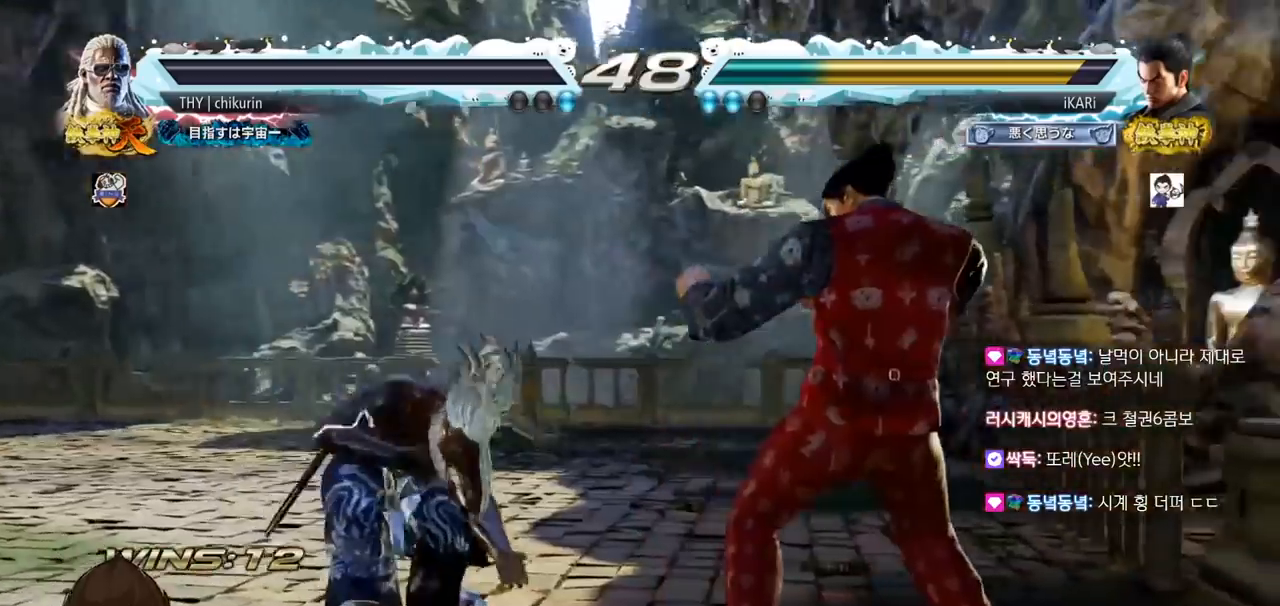
{"buttons": [], "left_stick": "center", "events": []}
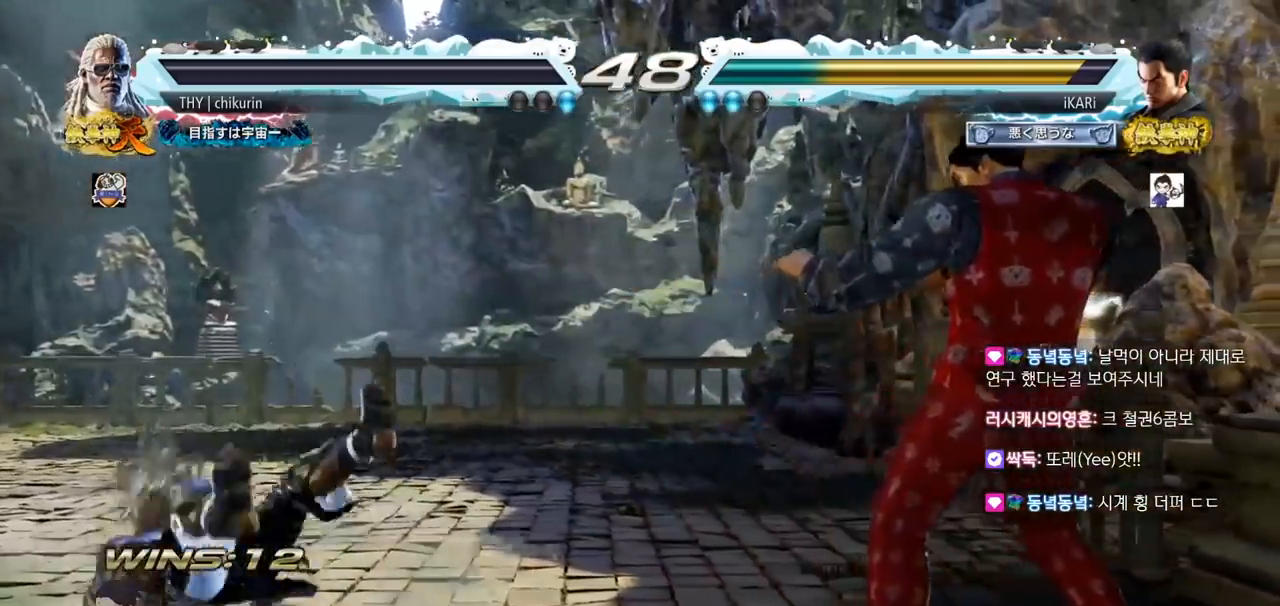
{"buttons": [], "left_stick": "center", "events": []}
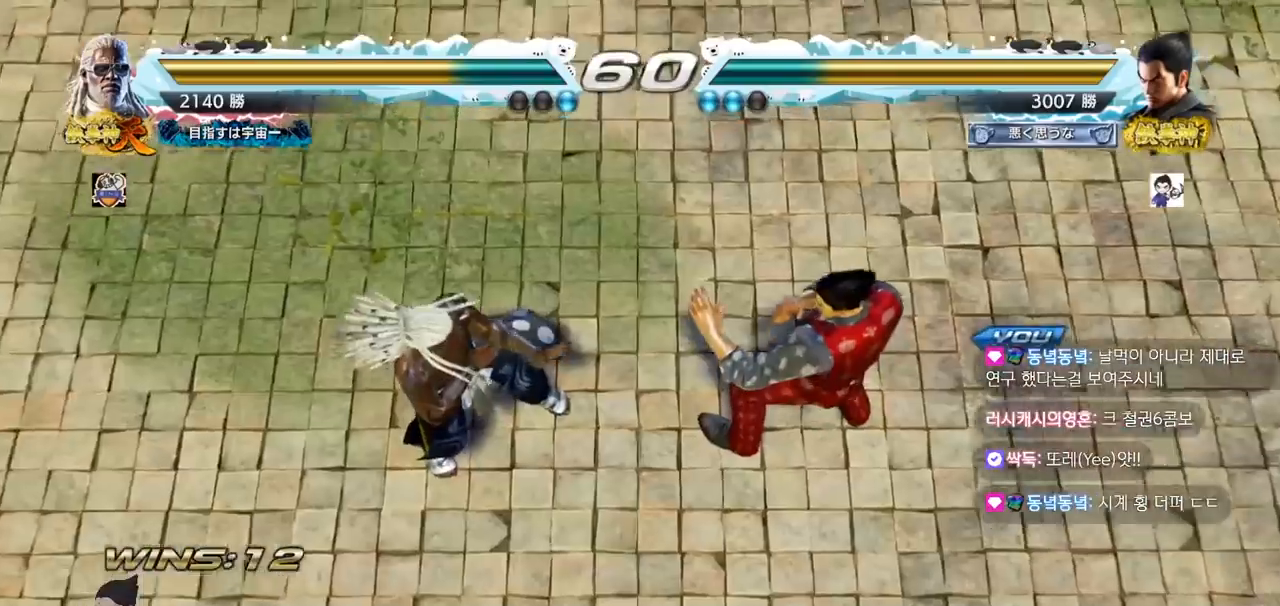
{"buttons": [], "left_stick": "center", "events": []}
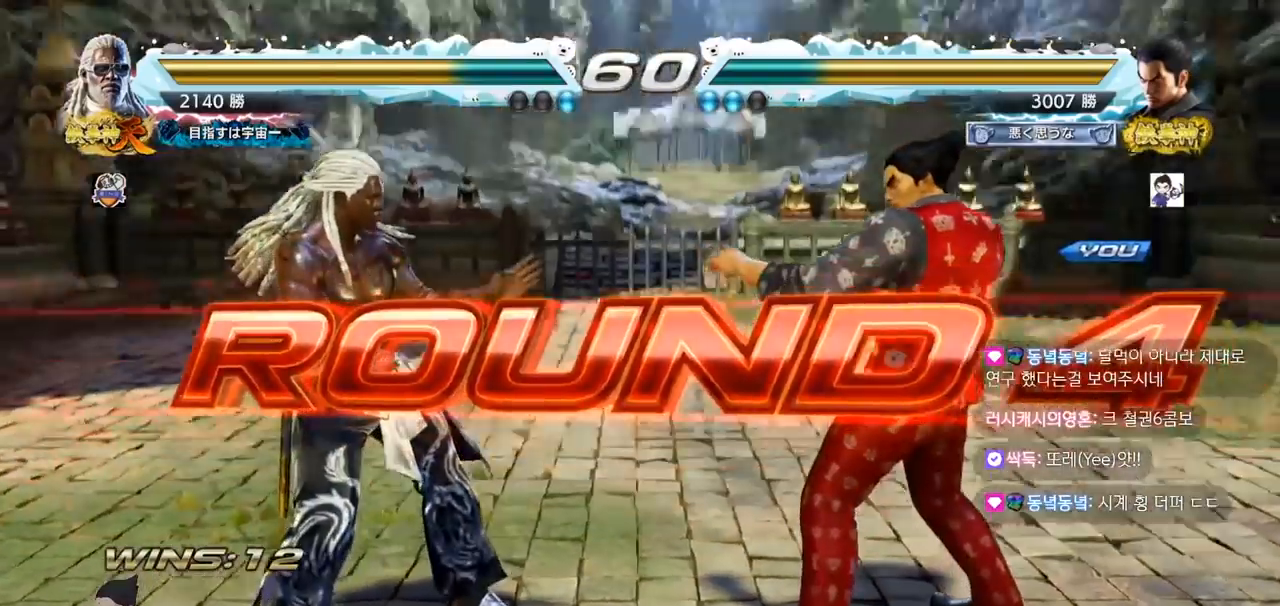
{"buttons": [], "left_stick": "center", "events": []}
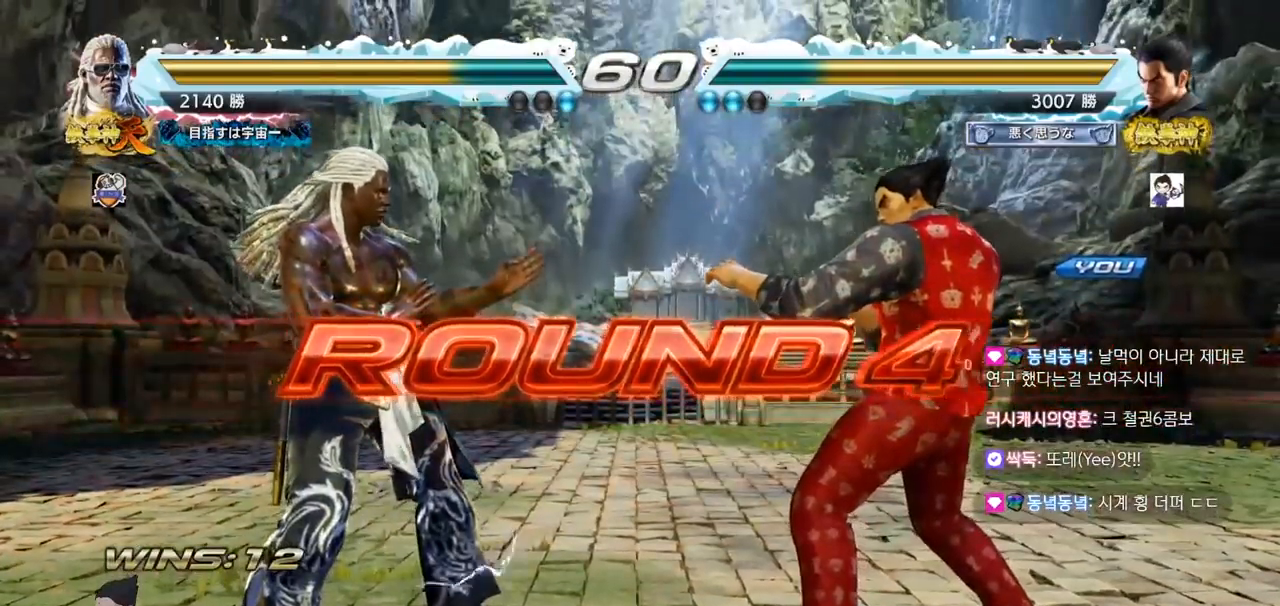
{"buttons": [], "left_stick": "center", "events": [[167, "TRIANGLE", "down"], [200, "SQUARE", "down"], [250, "SQUARE", "up"], [250, "TRIANGLE", "up"], [350, "SQUARE", "down"], [350, "TRIANGLE", "down"], [450, "SQUARE", "up"], [450, "TRIANGLE", "up"]]}
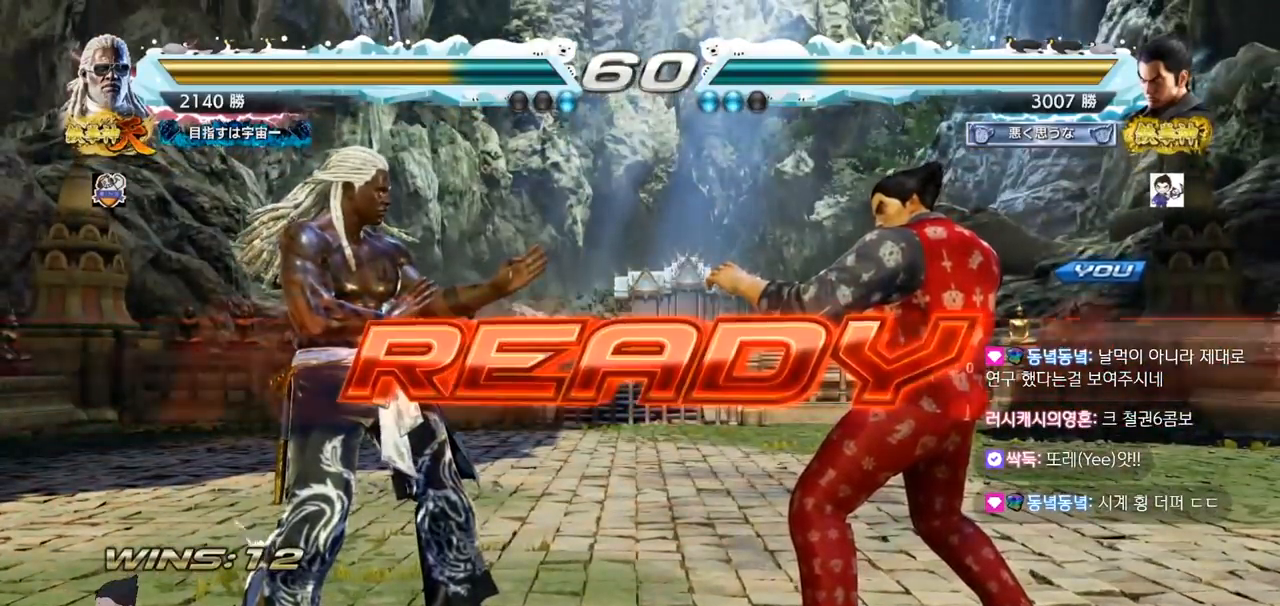
{"buttons": [], "left_stick": "center", "events": [[67, "TRIANGLE", "down"], [84, "SQUARE", "down"], [184, "SQUARE", "up"], [184, "TRIANGLE", "up"], [301, "TRIANGLE", "down"], [317, "SQUARE", "down"], [417, "SQUARE", "up"], [451, "TRIANGLE", "up"]]}
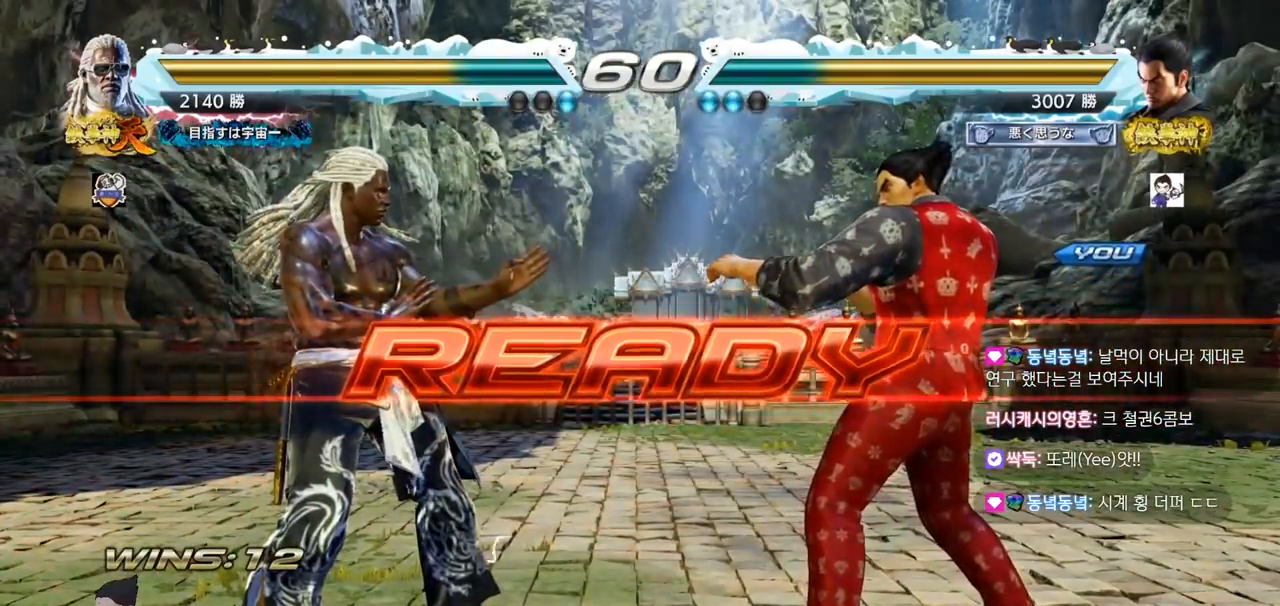
{"buttons": ["SQUARE", "TRIANGLE"], "left_stick": "left", "events": [[33, "SQUARE", "down"], [33, "TRIANGLE", "down"], [150, "SQUARE", "up"], [150, "TRIANGLE", "up"], [267, "TRIANGLE", "down"], [267, "left_stick", "down"], [300, "SQUARE", "down"], [367, "TRIANGLE", "up"], [467, "TRIANGLE", "down"], [467, "left_stick", "left"]]}
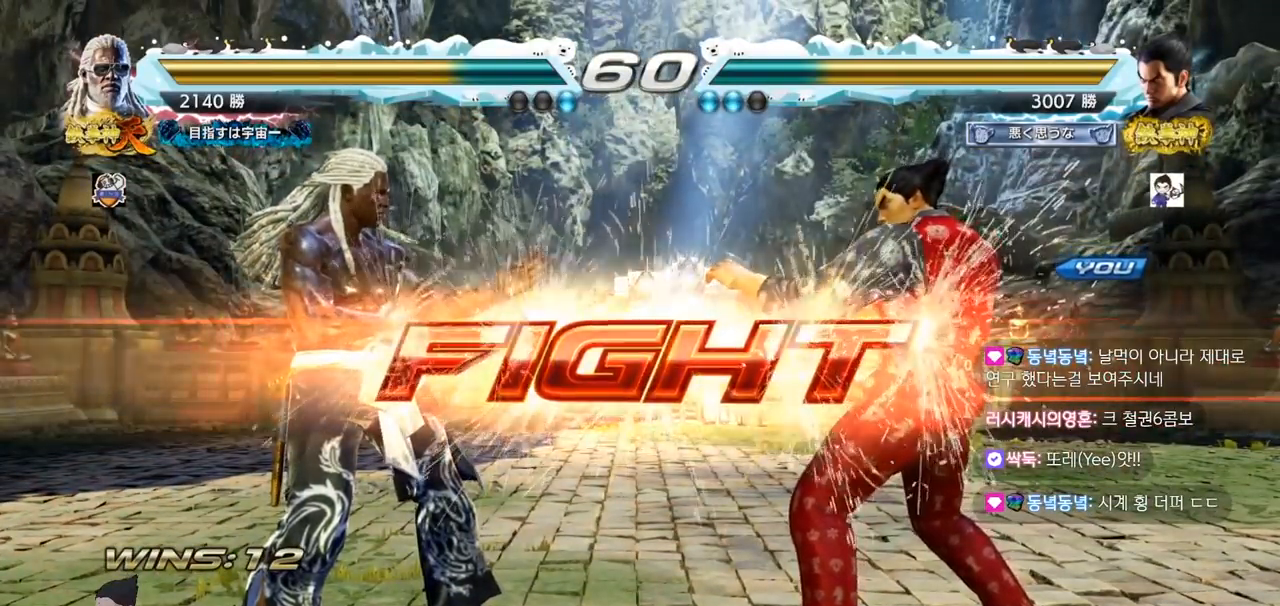
{"buttons": [], "left_stick": "center", "events": [[84, "SQUARE", "up"], [100, "TRIANGLE", "up"], [134, "left_stick", "down-left"], [217, "TRIANGLE", "down"], [267, "TRIANGLE", "up"], [284, "TRIANGLE", "down"], [351, "TRIANGLE", "up"], [384, "left_stick", "center"]]}
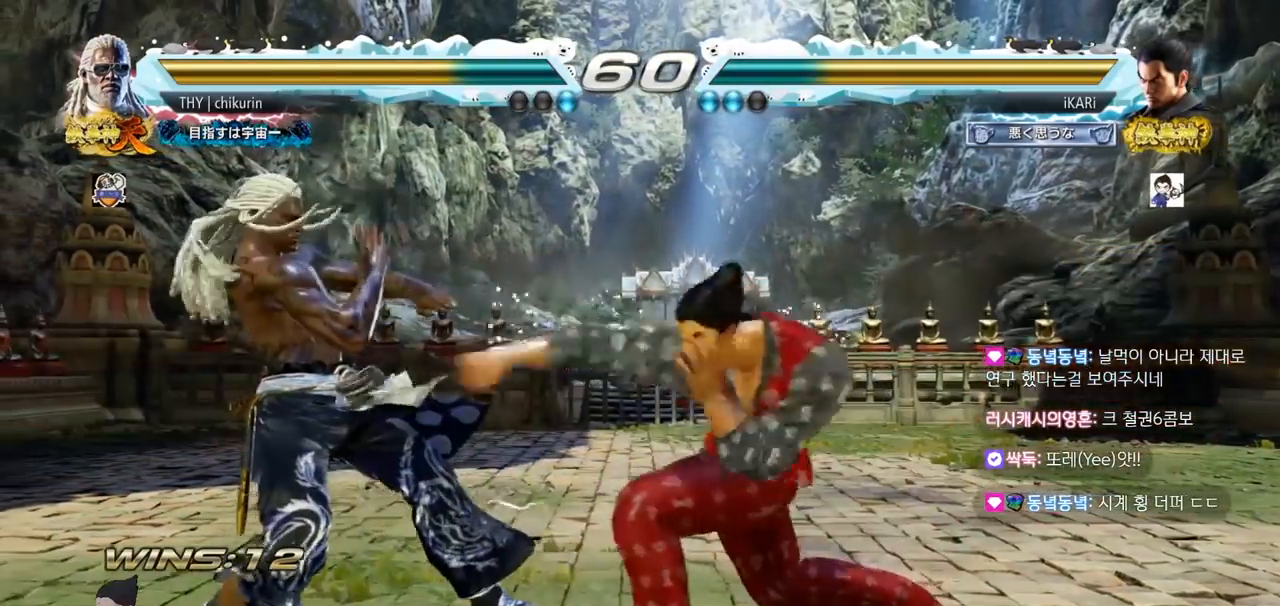
{"buttons": [], "left_stick": "right", "events": [[283, "left_stick", "right"]]}
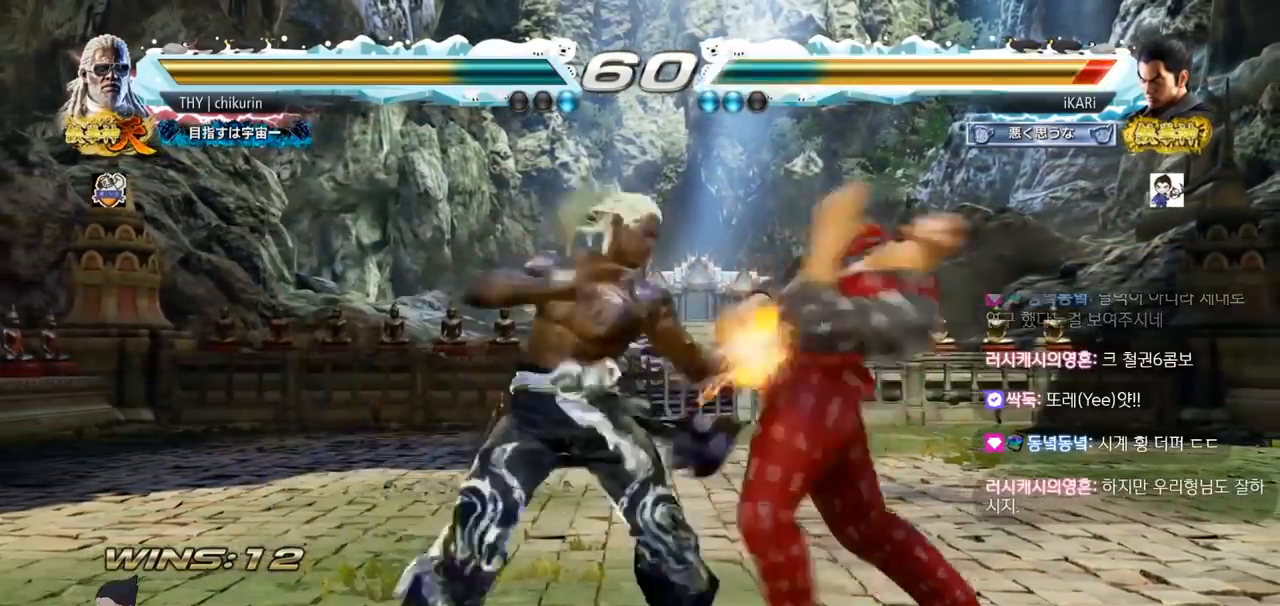
{"buttons": [], "left_stick": "right", "events": []}
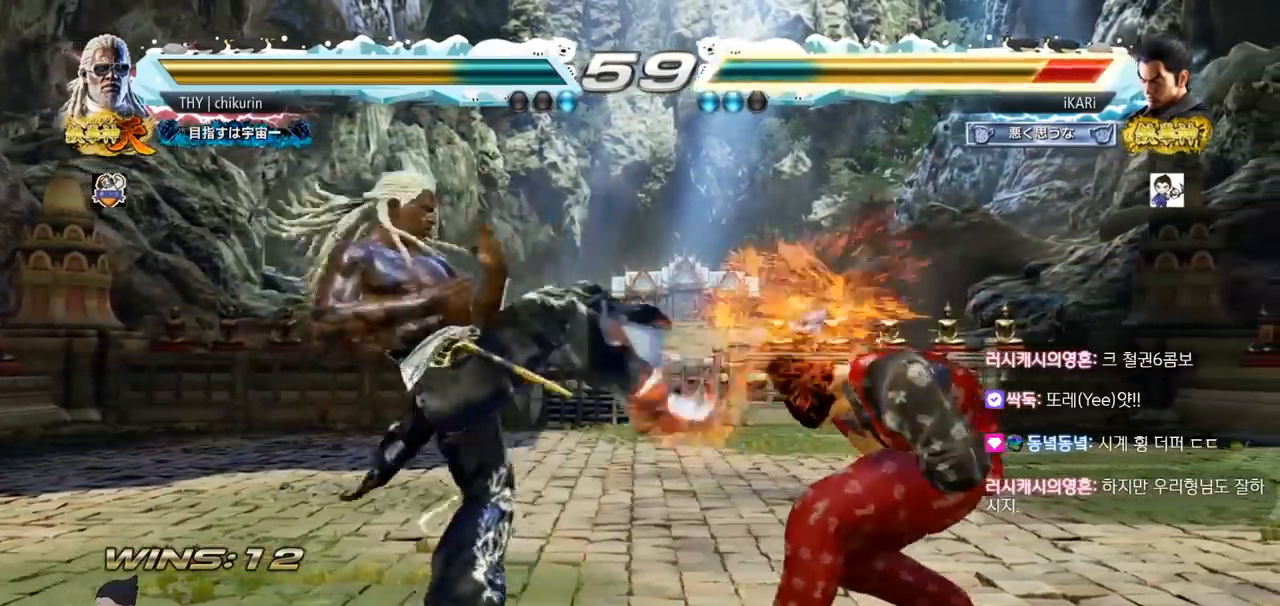
{"buttons": [], "left_stick": "right", "events": [[67, "left_stick", "center"], [217, "left_stick", "right"], [267, "left_stick", "center"], [367, "left_stick", "right"]]}
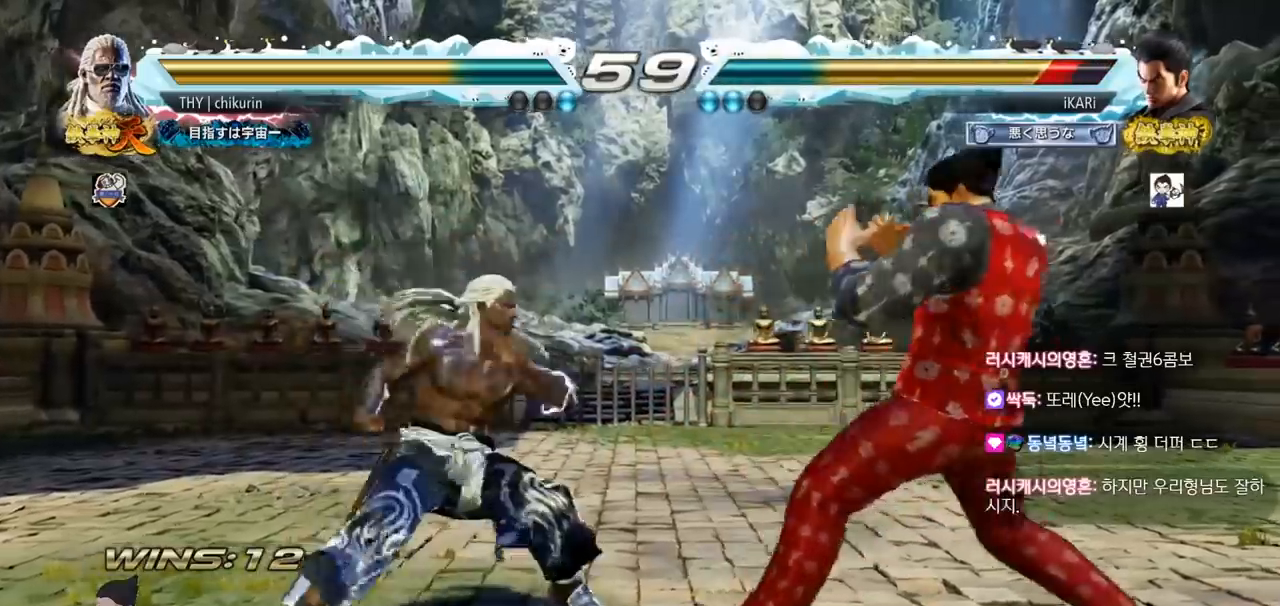
{"buttons": [], "left_stick": "right", "events": [[234, "left_stick", "down"], [334, "left_stick", "center"], [484, "left_stick", "right"]]}
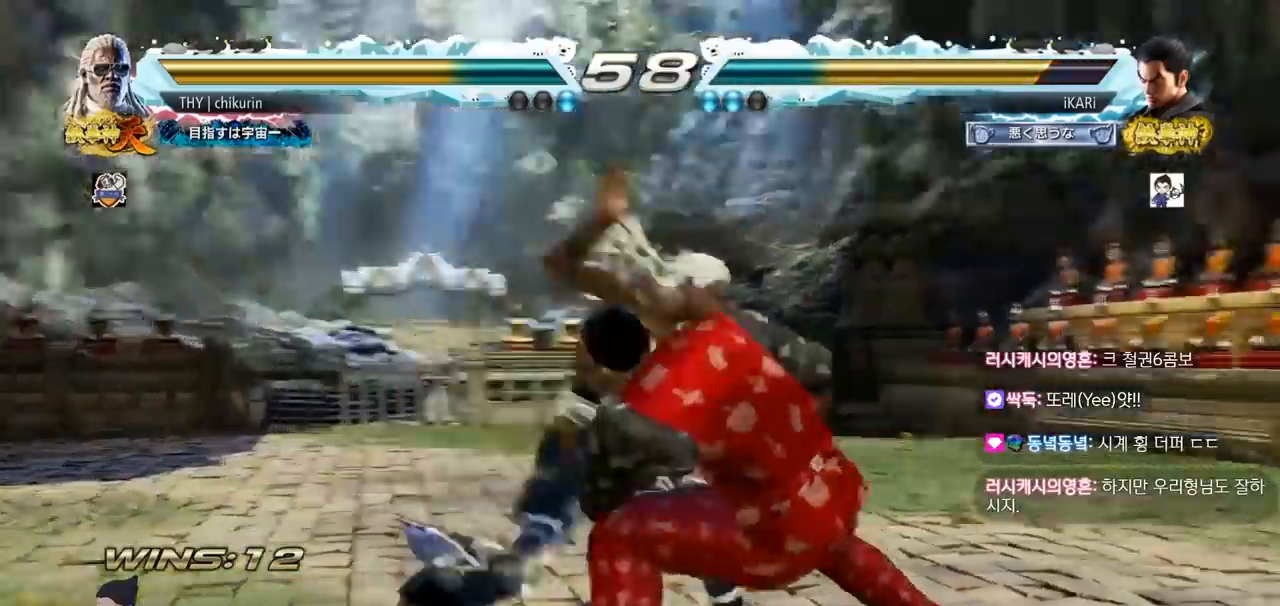
{"buttons": [], "left_stick": "down", "events": [[50, "left_stick", "center"], [117, "left_stick", "right"], [384, "left_stick", "down"]]}
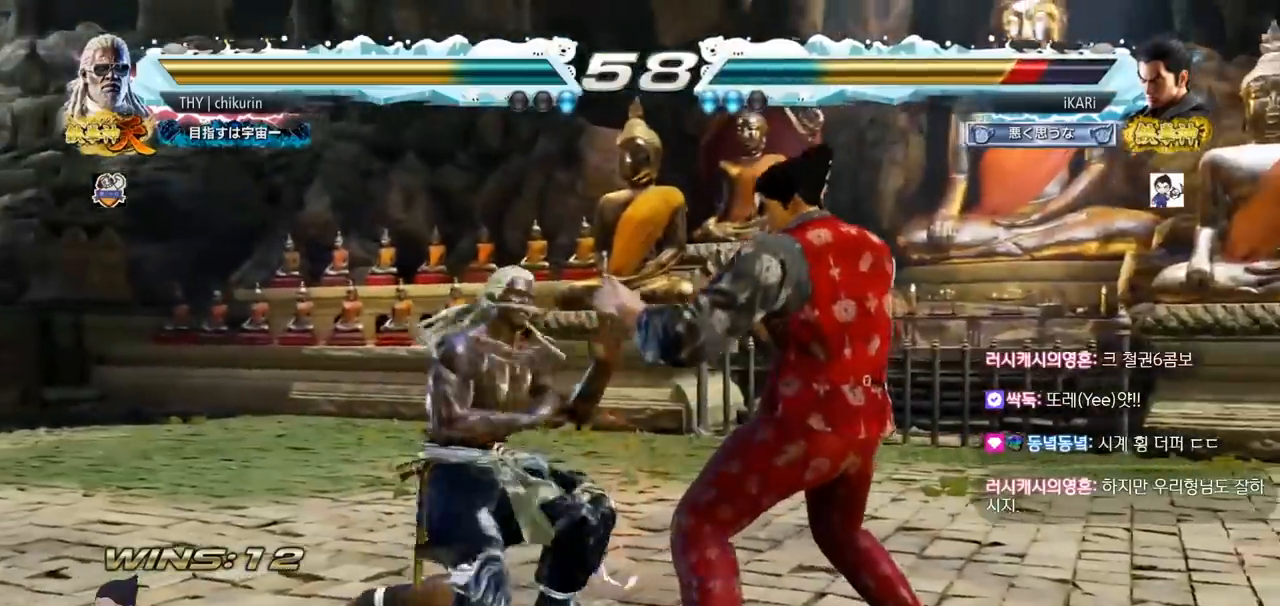
{"buttons": [], "left_stick": "right", "events": [[34, "left_stick", "center"], [251, "left_stick", "right"]]}
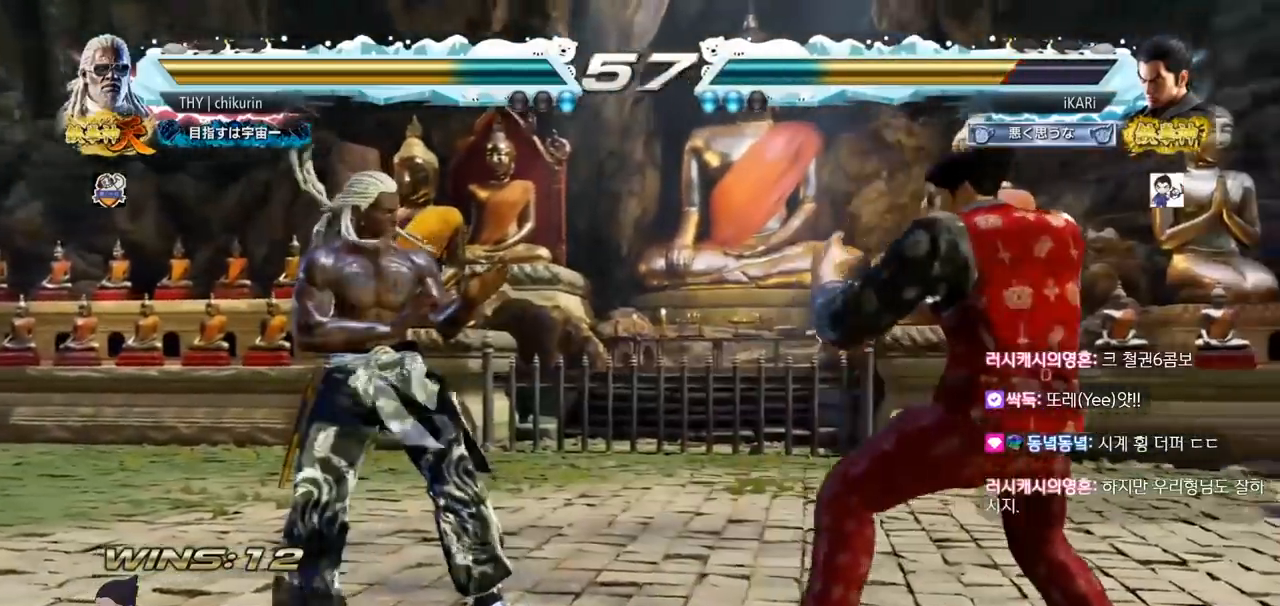
{"buttons": [], "left_stick": "right", "events": [[100, "left_stick", "down"], [167, "left_stick", "center"], [350, "left_stick", "right"], [400, "left_stick", "center"], [450, "left_stick", "right"]]}
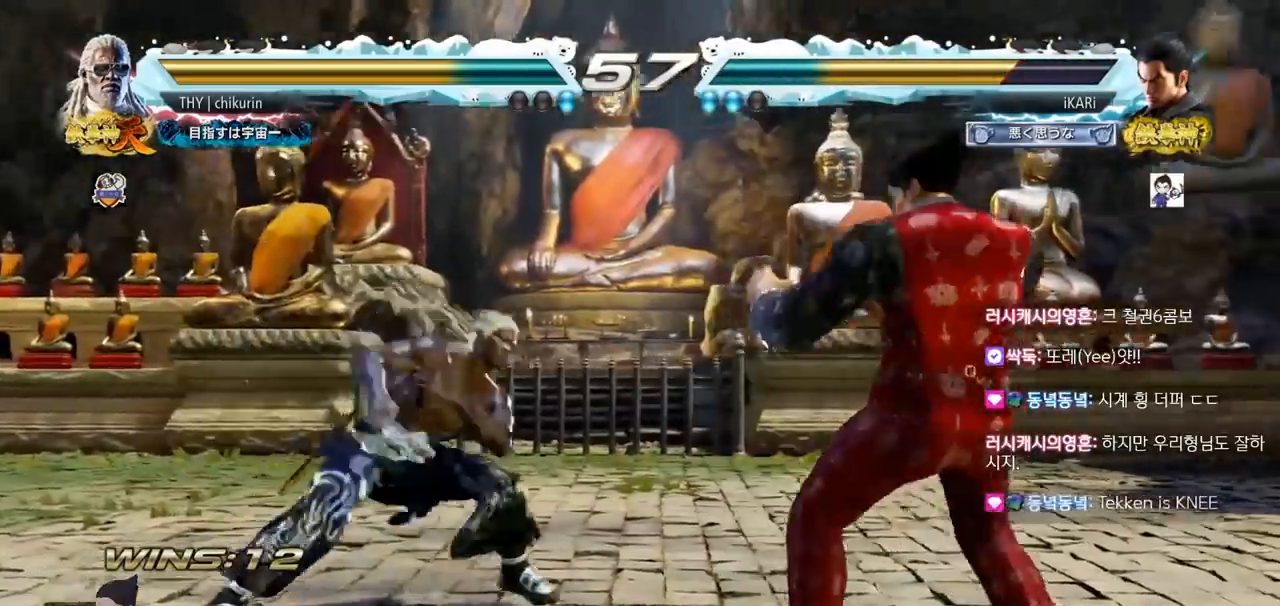
{"buttons": [], "left_stick": "right", "events": [[17, "left_stick", "center"], [150, "left_stick", "left"], [217, "left_stick", "down-left"], [334, "left_stick", "right"]]}
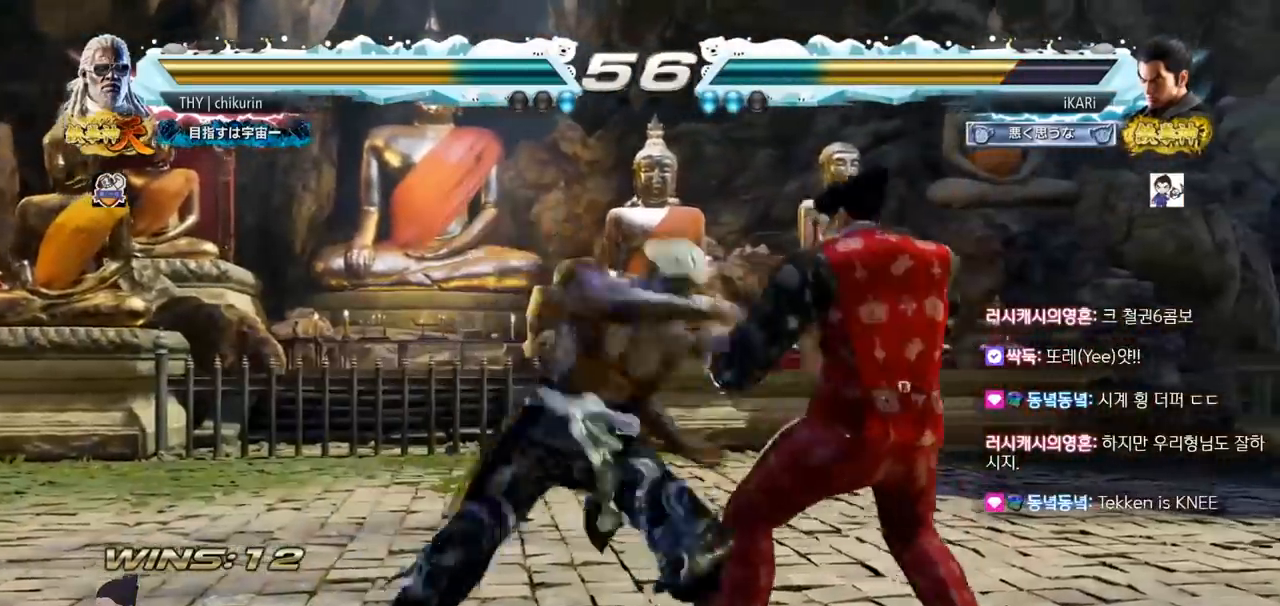
{"buttons": [], "left_stick": "center", "events": [[16, "left_stick", "center"], [83, "left_stick", "right"], [233, "left_stick", "center"], [333, "SQUARE", "down"], [467, "SQUARE", "up"]]}
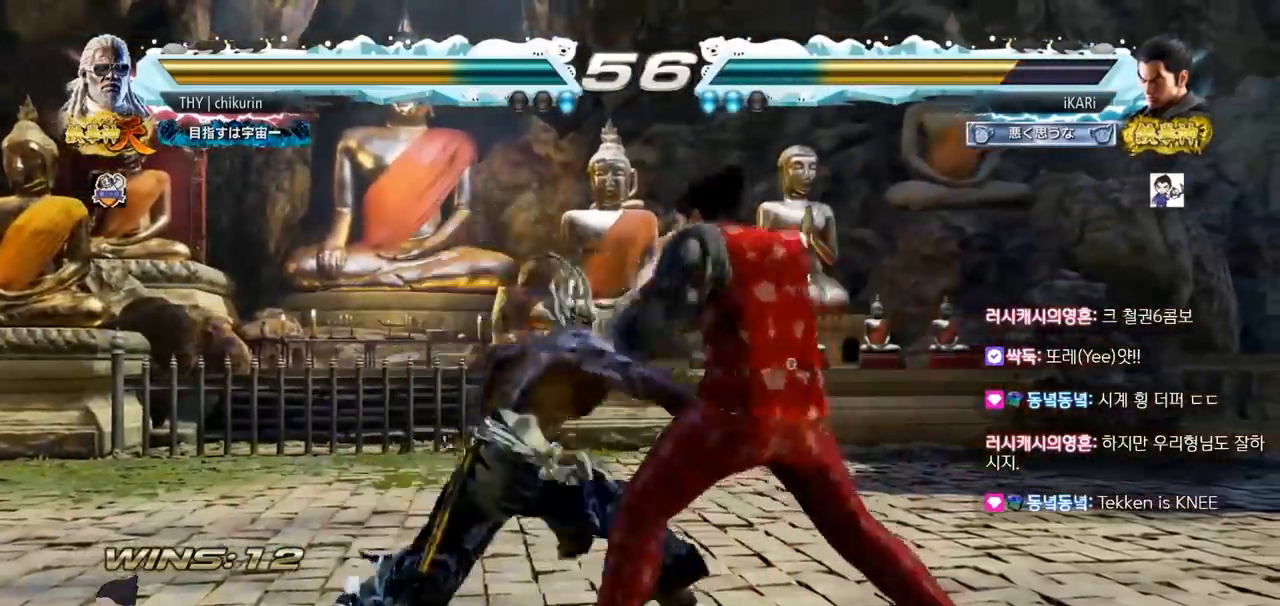
{"buttons": ["TRIANGLE"], "left_stick": "center", "events": [[284, "TRIANGLE", "down"], [334, "TRIANGLE", "up"], [384, "TRIANGLE", "down"], [434, "TRIANGLE", "up"], [467, "TRIANGLE", "down"]]}
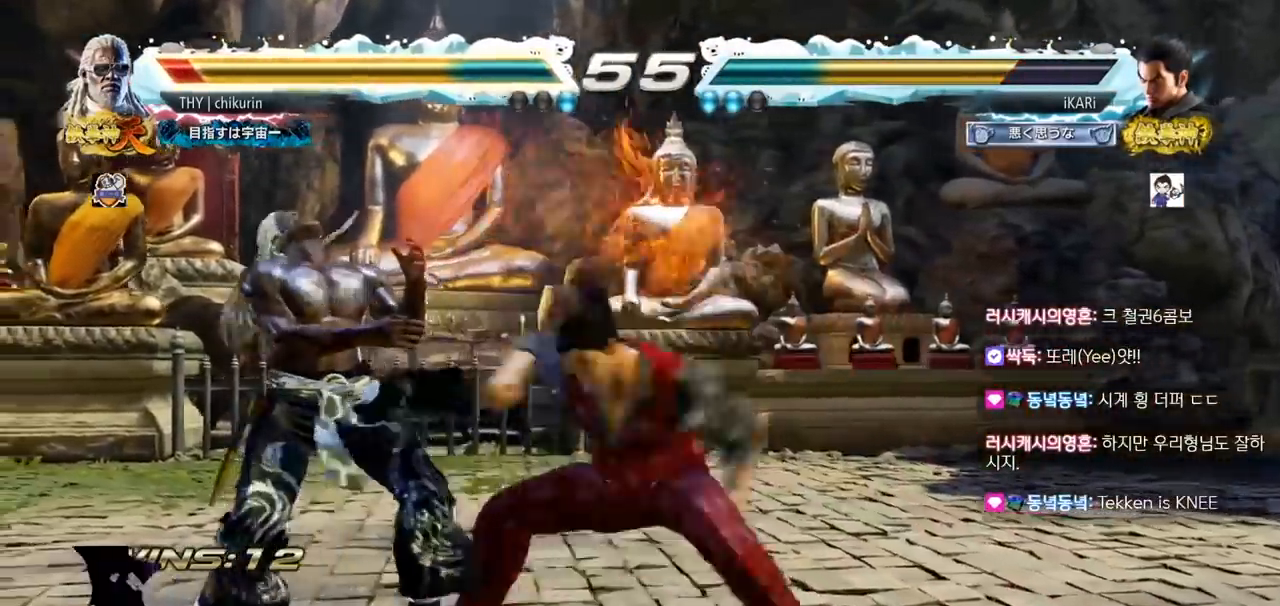
{"buttons": [], "left_stick": "center", "events": [[16, "TRIANGLE", "up"]]}